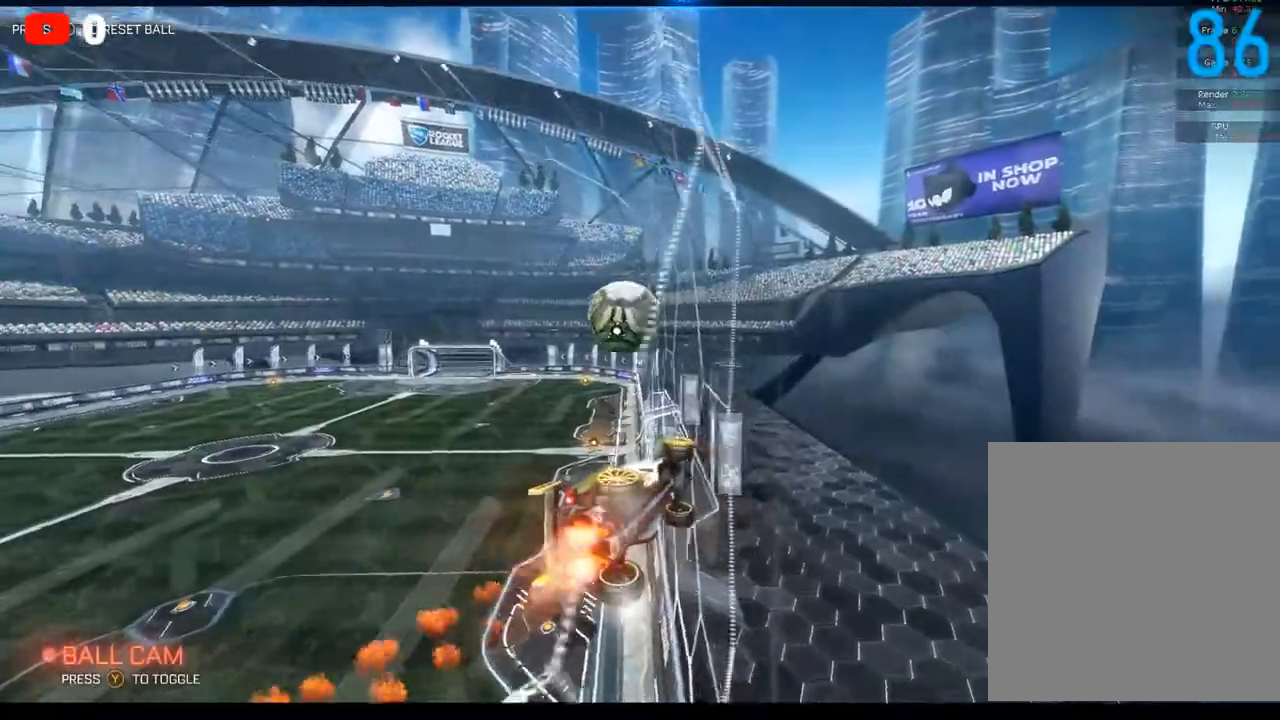
Gameplay with a controller (Xbox layout); each line is a JSON object with the inputs held at the frame after it. "events" lists button and stick changes between this image and that frame as [ms after this image, input, new state], when the widget could be followed in between.
{"buttons": ["A", "B", "L1", "R2"], "left_stick": "left", "right_stick": "center", "events": [[300, "B", "up"], [367, "left_stick", "up"], [400, "L1", "down"], [417, "B", "down"], [433, "A", "down"], [500, "left_stick", "left"]]}
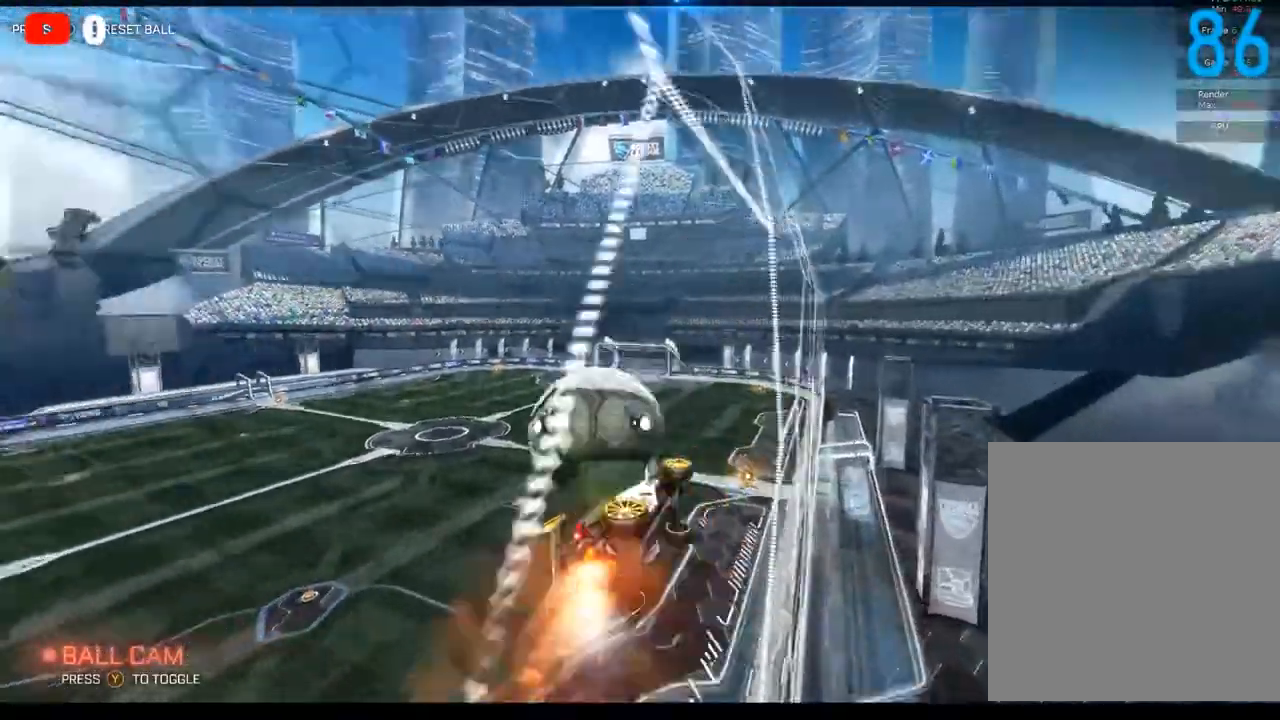
{"buttons": ["L1"], "left_stick": "left", "right_stick": "center", "events": [[17, "A", "up"], [17, "B", "up"], [67, "left_stick", "down-left"], [83, "A", "down"], [83, "B", "down"], [217, "A", "up"], [233, "B", "up"], [267, "left_stick", "center"], [333, "R2", "up"], [367, "left_stick", "left"]]}
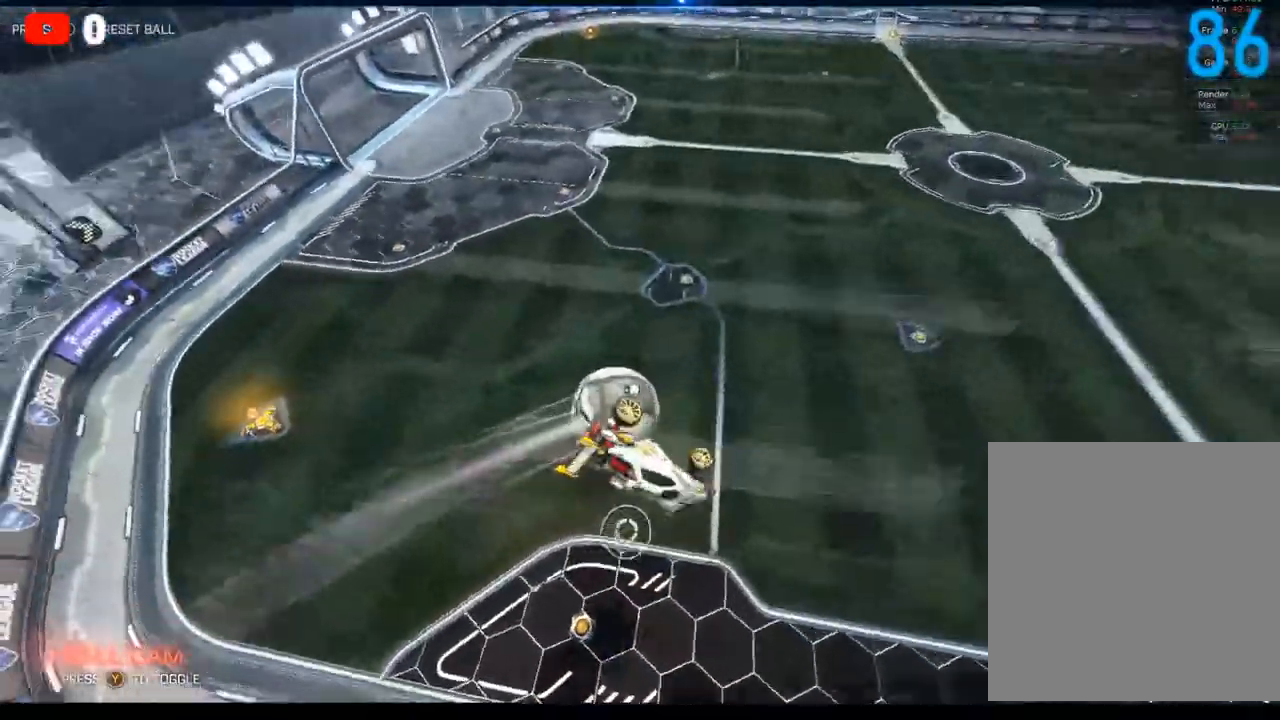
{"buttons": [], "left_stick": "down-left", "right_stick": "center", "events": [[17, "L1", "up"], [217, "left_stick", "down-left"]]}
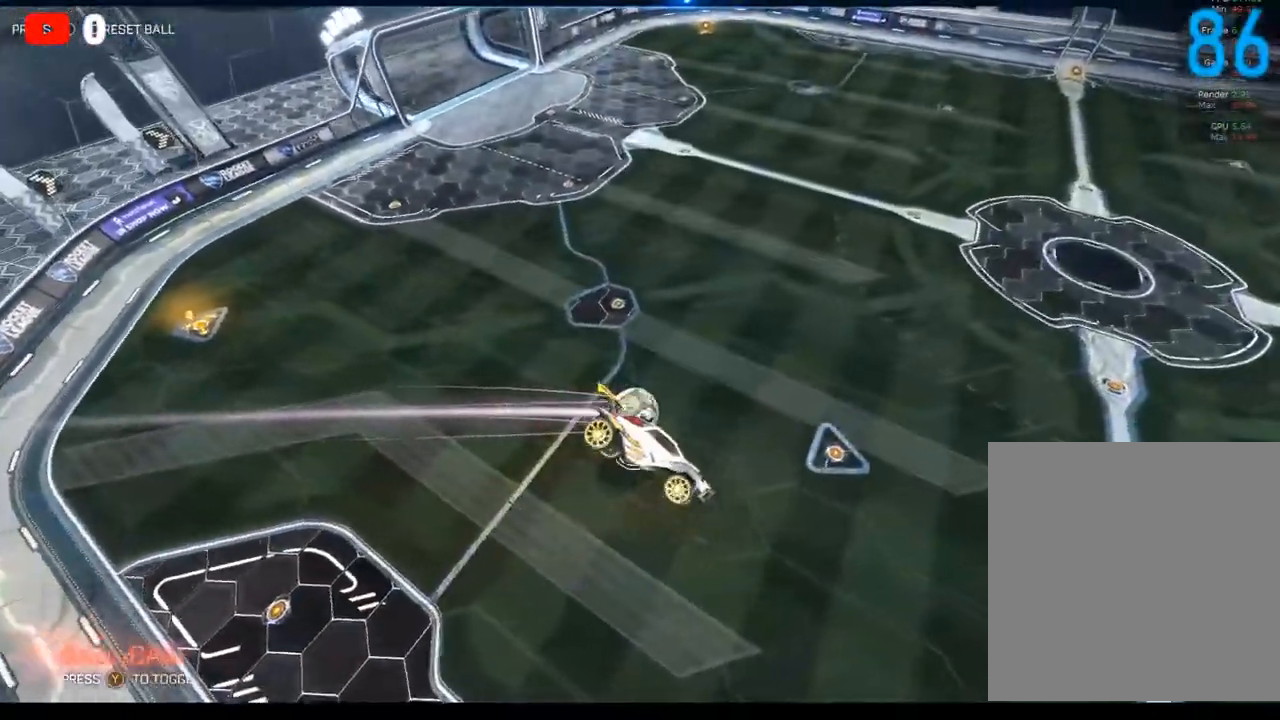
{"buttons": [], "left_stick": "center", "right_stick": "center", "events": [[233, "left_stick", "center"]]}
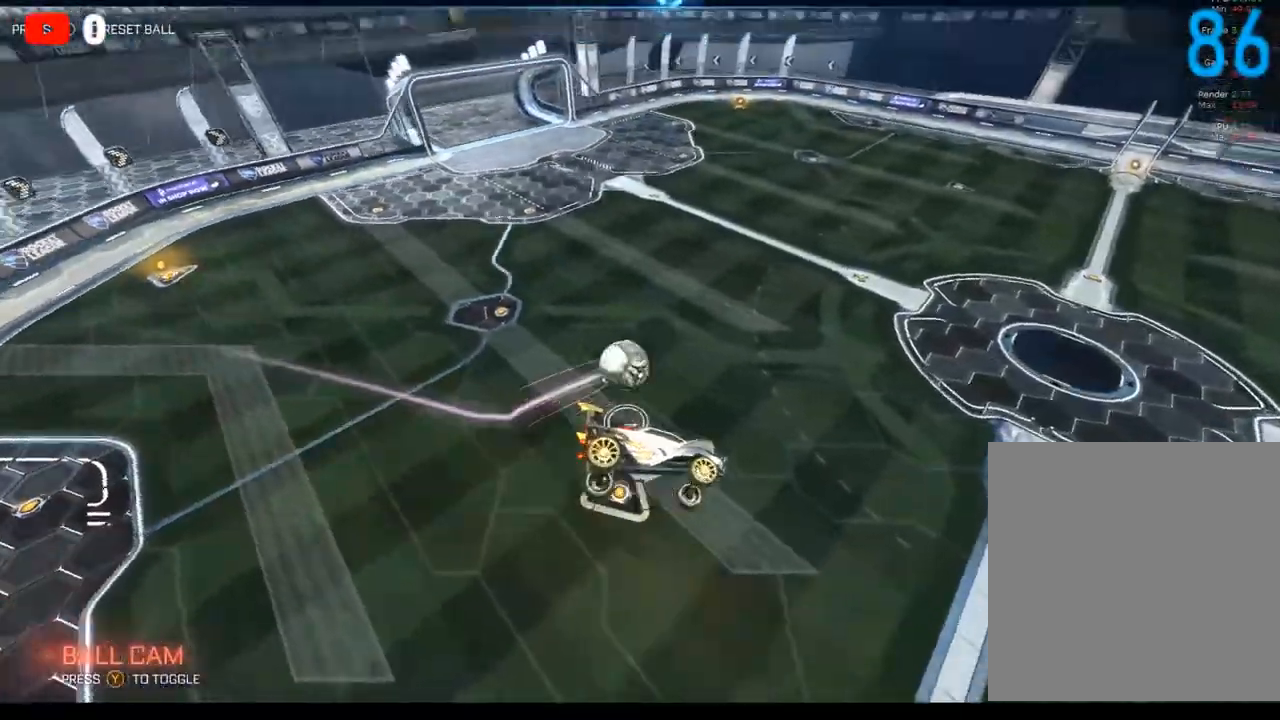
{"buttons": ["R1"], "left_stick": "center", "right_stick": "center", "events": [[433, "R1", "down"]]}
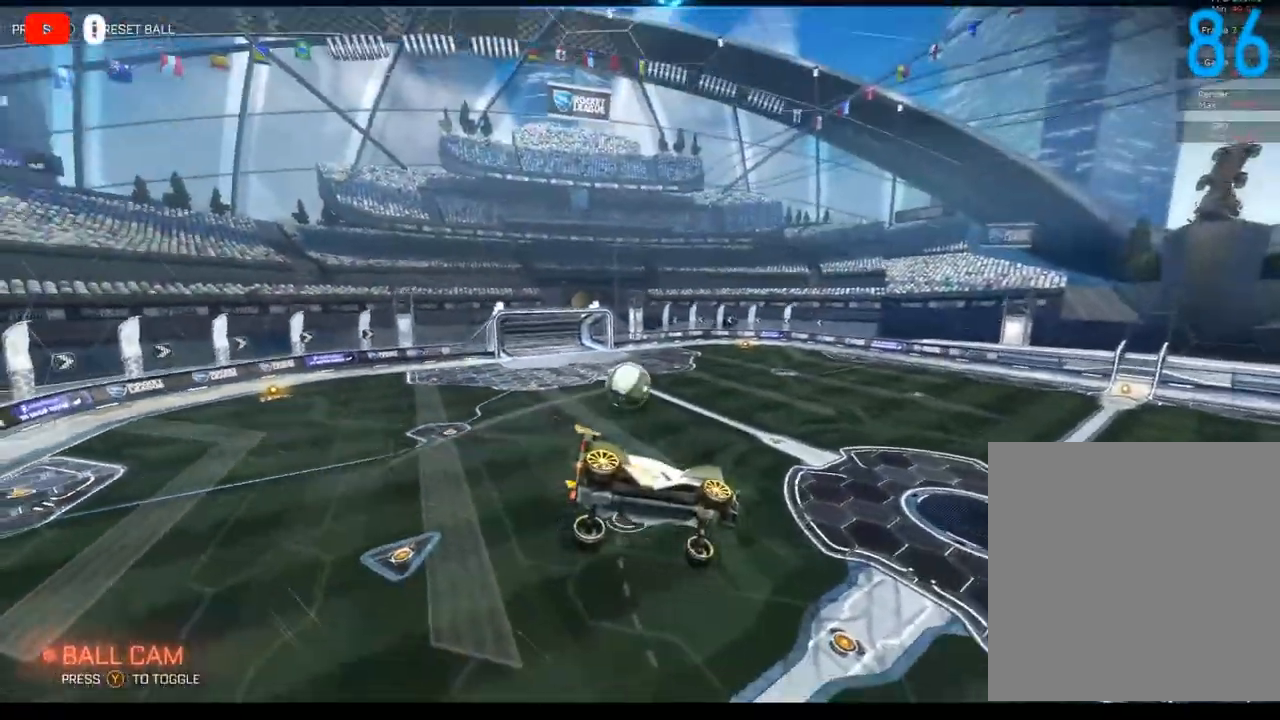
{"buttons": ["R2"], "left_stick": "down-left", "right_stick": "center", "events": [[50, "R1", "up"], [400, "left_stick", "down-left"], [417, "R2", "down"]]}
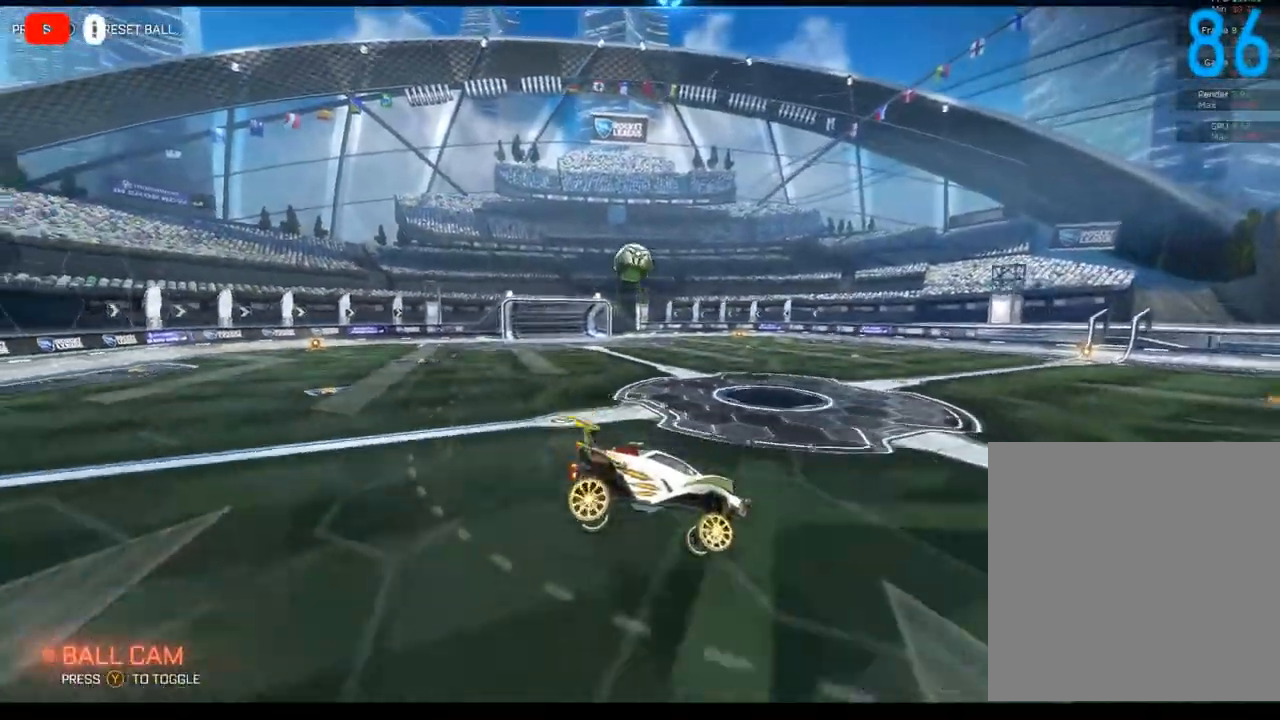
{"buttons": ["B", "R2"], "left_stick": "center", "right_stick": "center", "events": [[33, "left_stick", "center"], [167, "left_stick", "left"], [283, "B", "down"], [500, "left_stick", "center"]]}
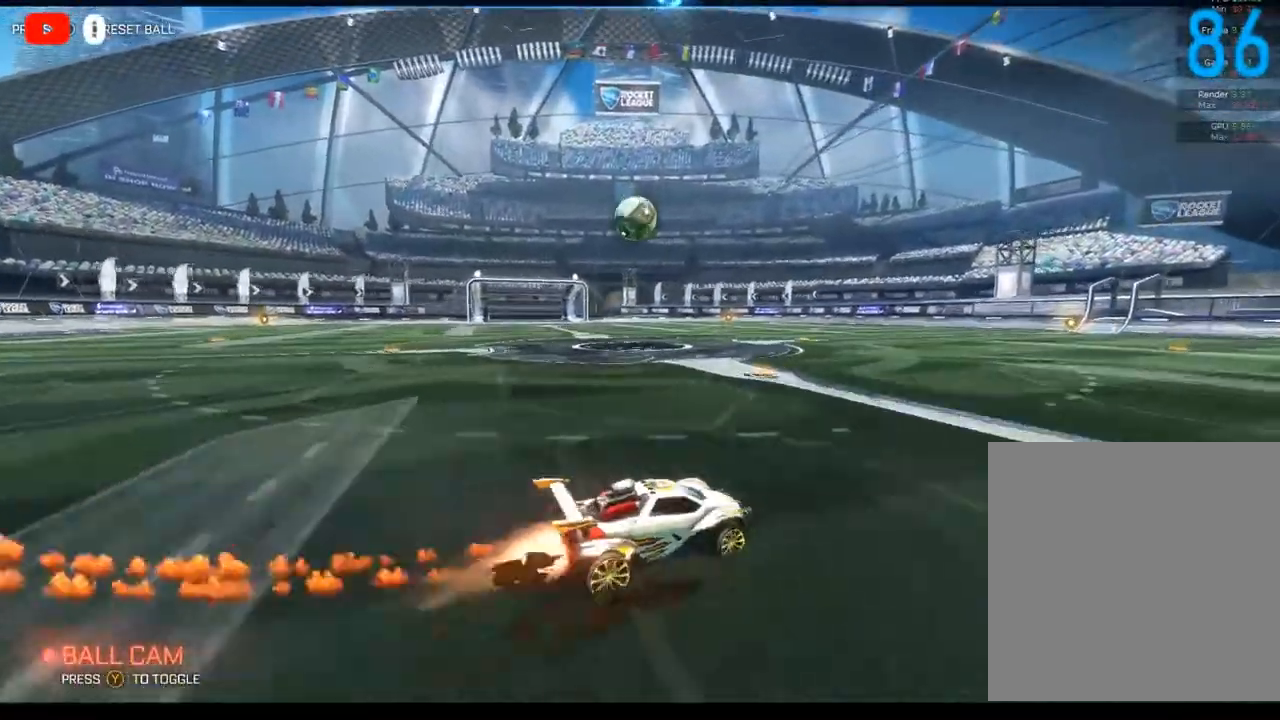
{"buttons": ["B", "R2"], "left_stick": "down-left", "right_stick": "center", "events": [[200, "B", "up"], [267, "R2", "up"], [333, "left_stick", "down-left"], [383, "R2", "down"], [417, "B", "down"]]}
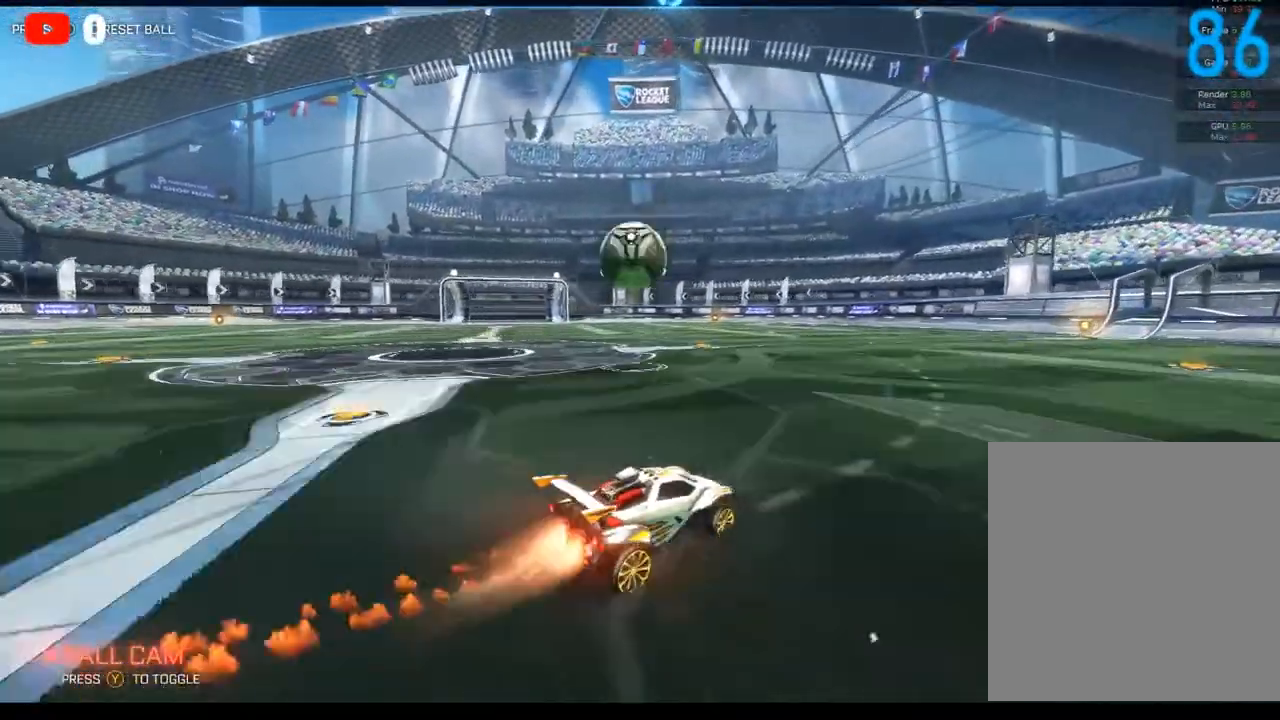
{"buttons": [], "left_stick": "down-left", "right_stick": "center", "events": [[450, "R2", "up"], [500, "B", "up"]]}
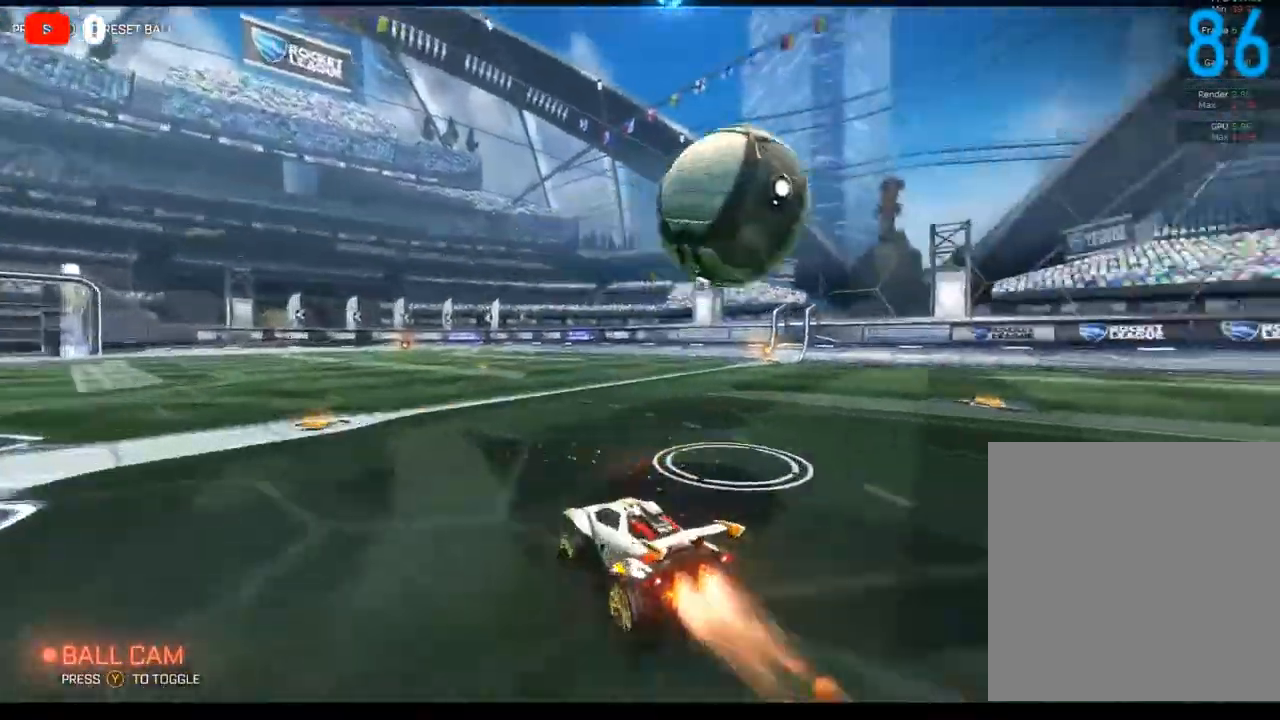
{"buttons": [], "left_stick": "center", "right_stick": "center", "events": [[117, "left_stick", "center"], [200, "left_stick", "right"], [367, "left_stick", "center"]]}
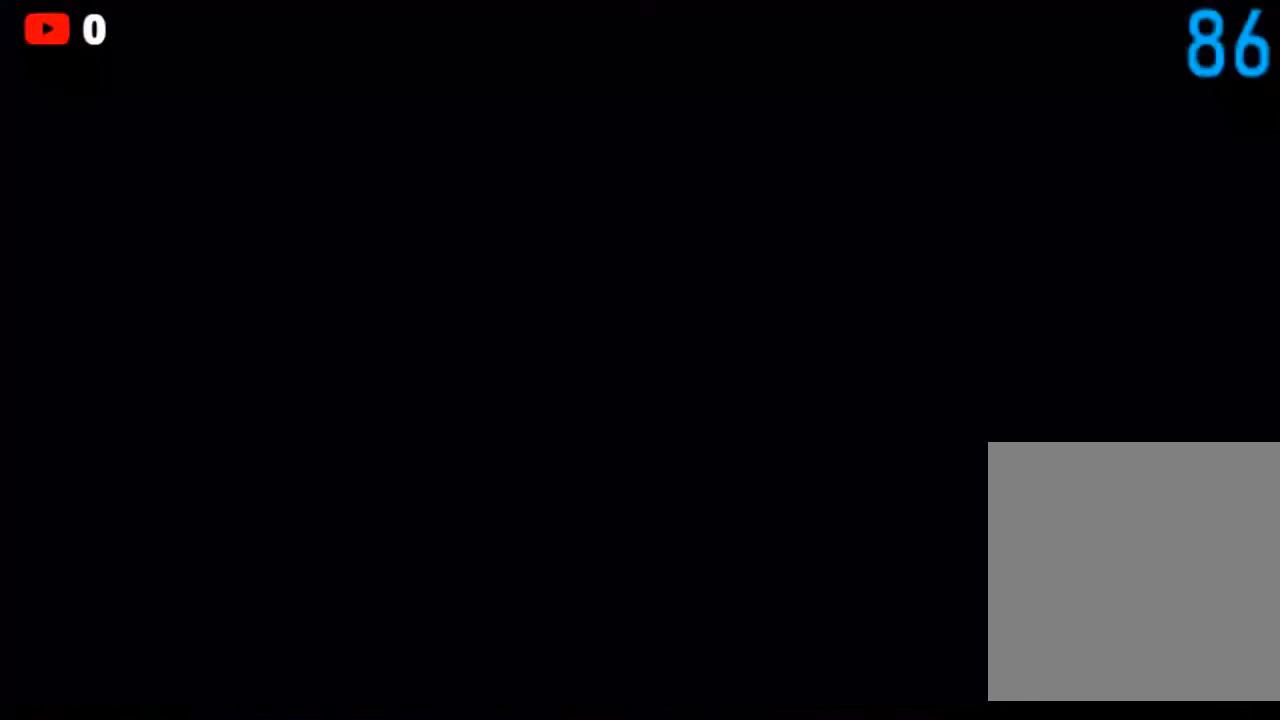
{"buttons": [], "left_stick": "center", "right_stick": "center", "events": []}
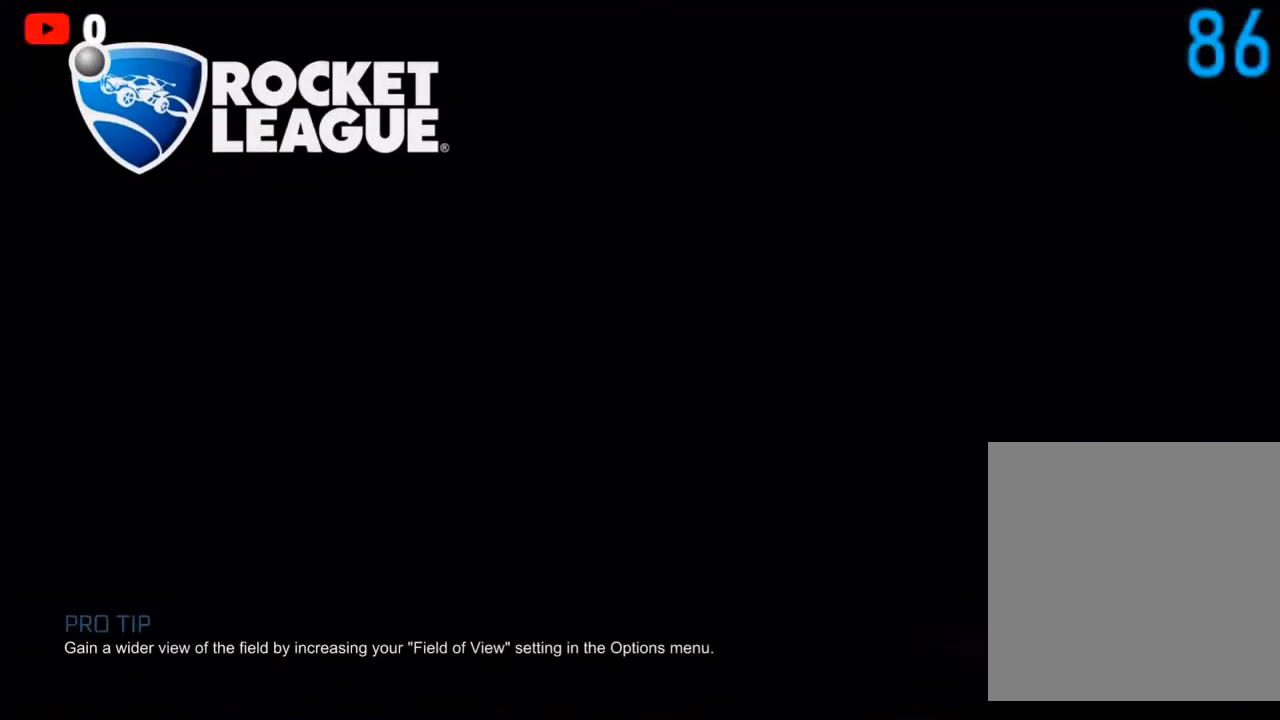
{"buttons": [], "left_stick": "center", "right_stick": "right", "events": [[367, "right_stick", "right"]]}
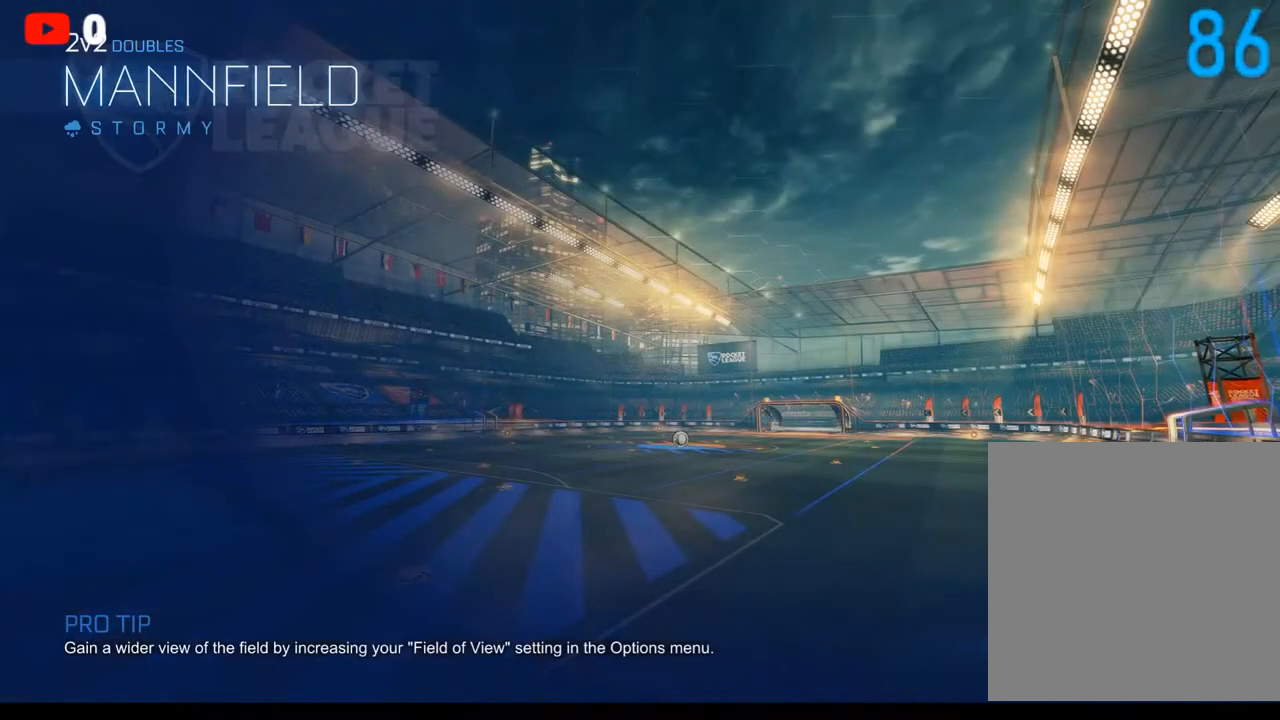
{"buttons": [], "left_stick": "center", "right_stick": "center", "events": [[233, "right_stick", "center"]]}
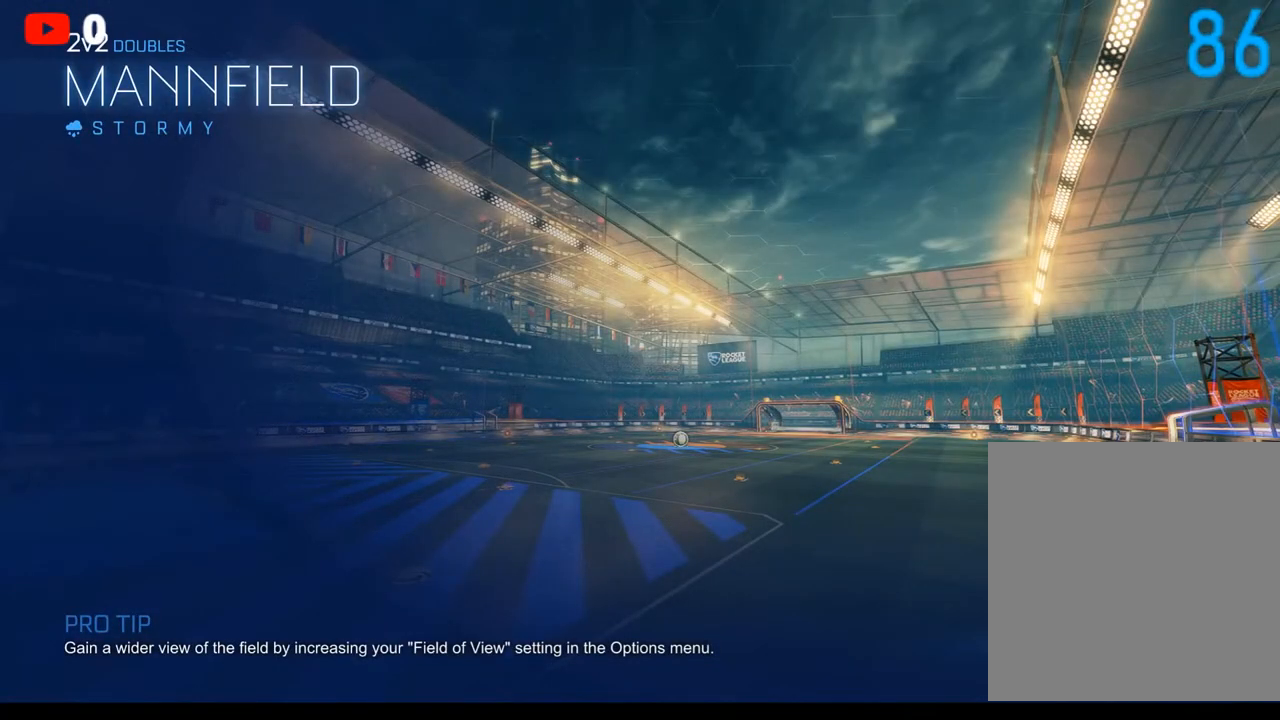
{"buttons": [], "left_stick": "center", "right_stick": "center", "events": []}
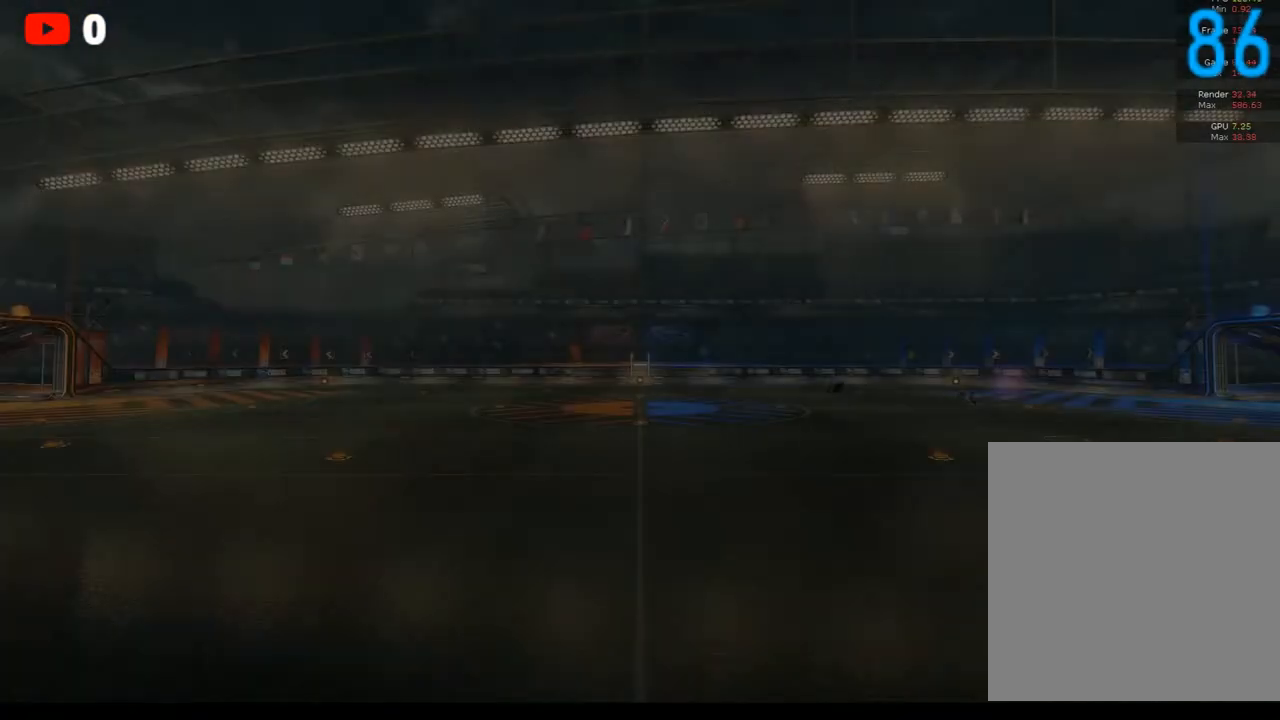
{"buttons": [], "left_stick": "down-left", "right_stick": "right", "events": [[283, "left_stick", "down-left"], [317, "right_stick", "right"]]}
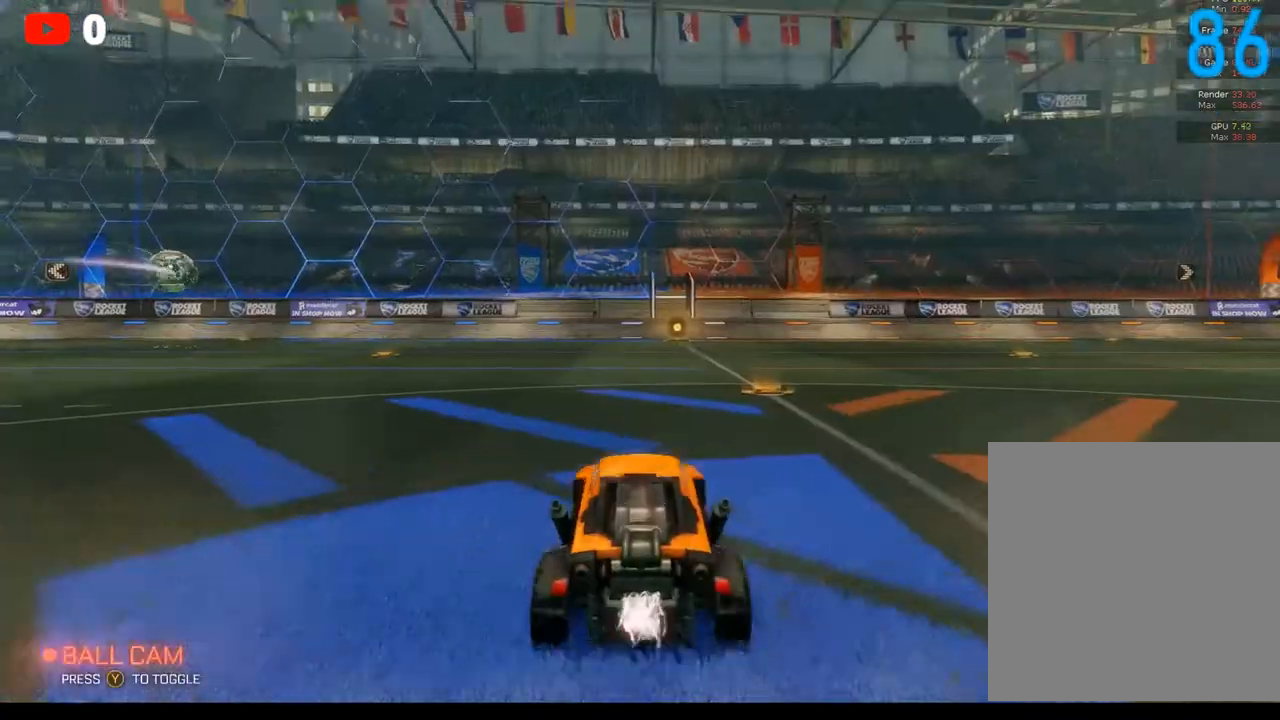
{"buttons": [], "left_stick": "center", "right_stick": "center", "events": [[433, "left_stick", "center"], [433, "right_stick", "center"]]}
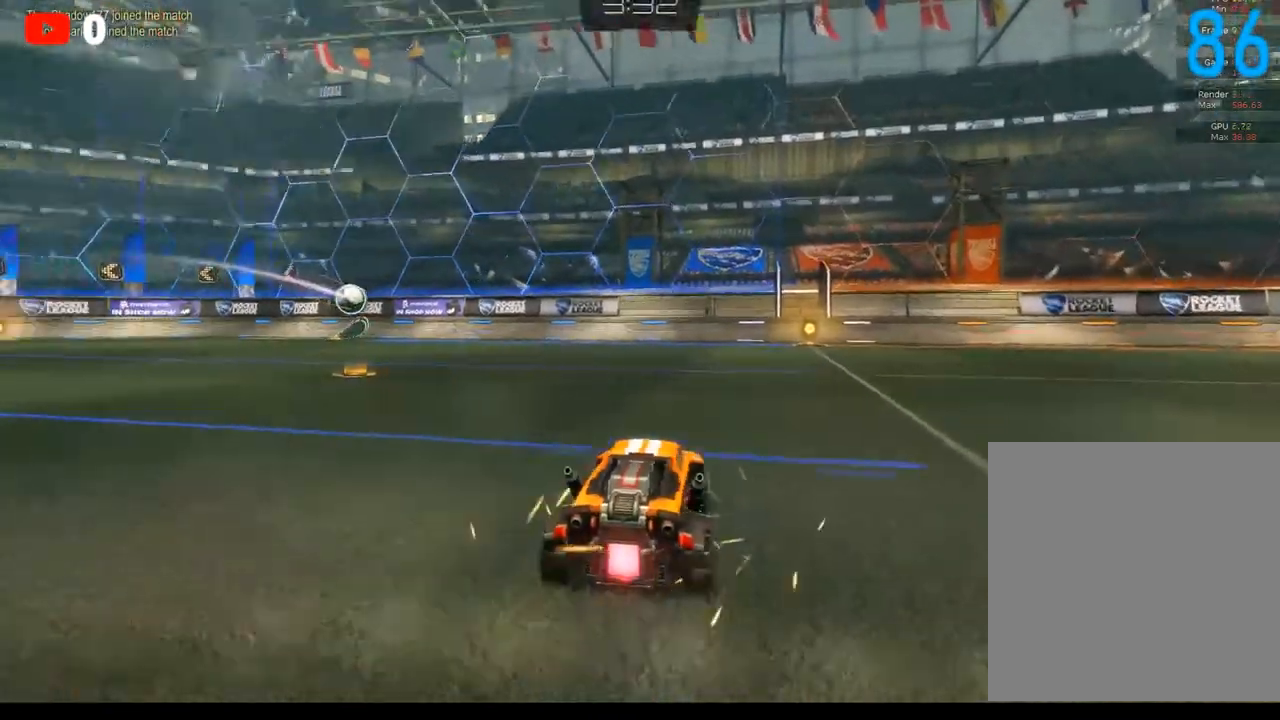
{"buttons": [], "left_stick": "right", "right_stick": "center", "events": [[433, "left_stick", "right"]]}
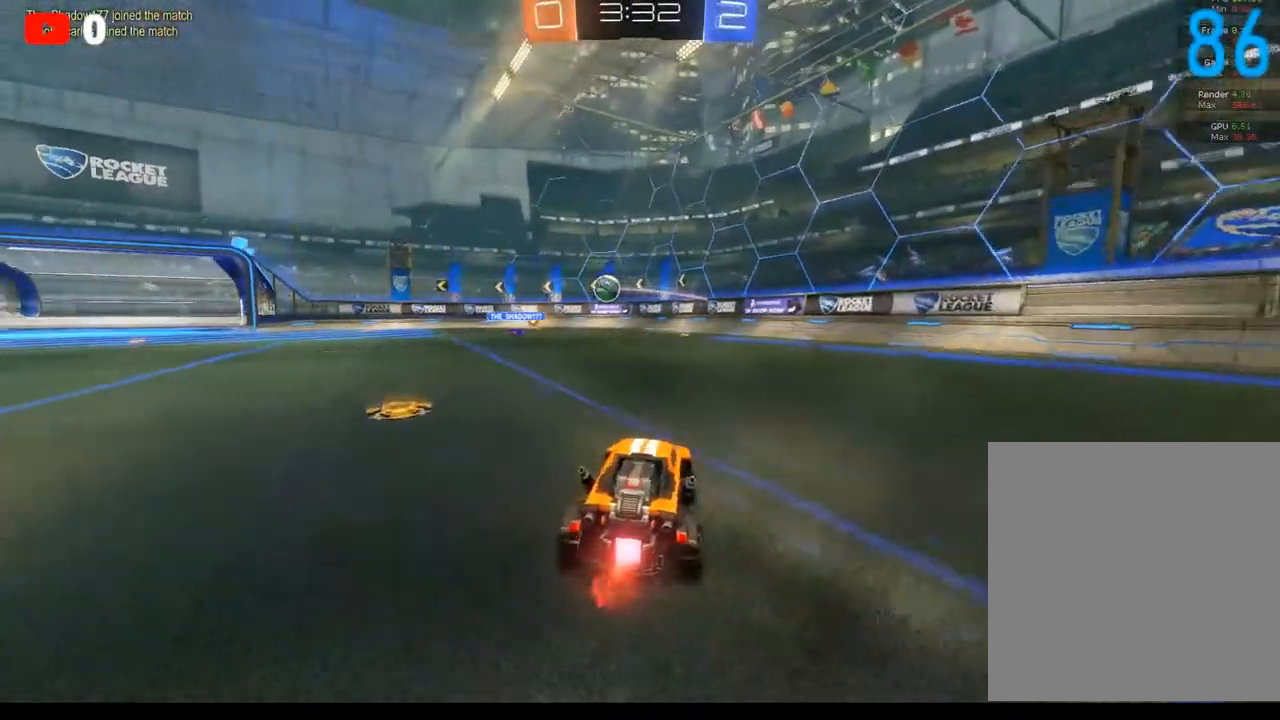
{"buttons": [], "left_stick": "left", "right_stick": "center", "events": [[217, "left_stick", "center"], [317, "left_stick", "left"]]}
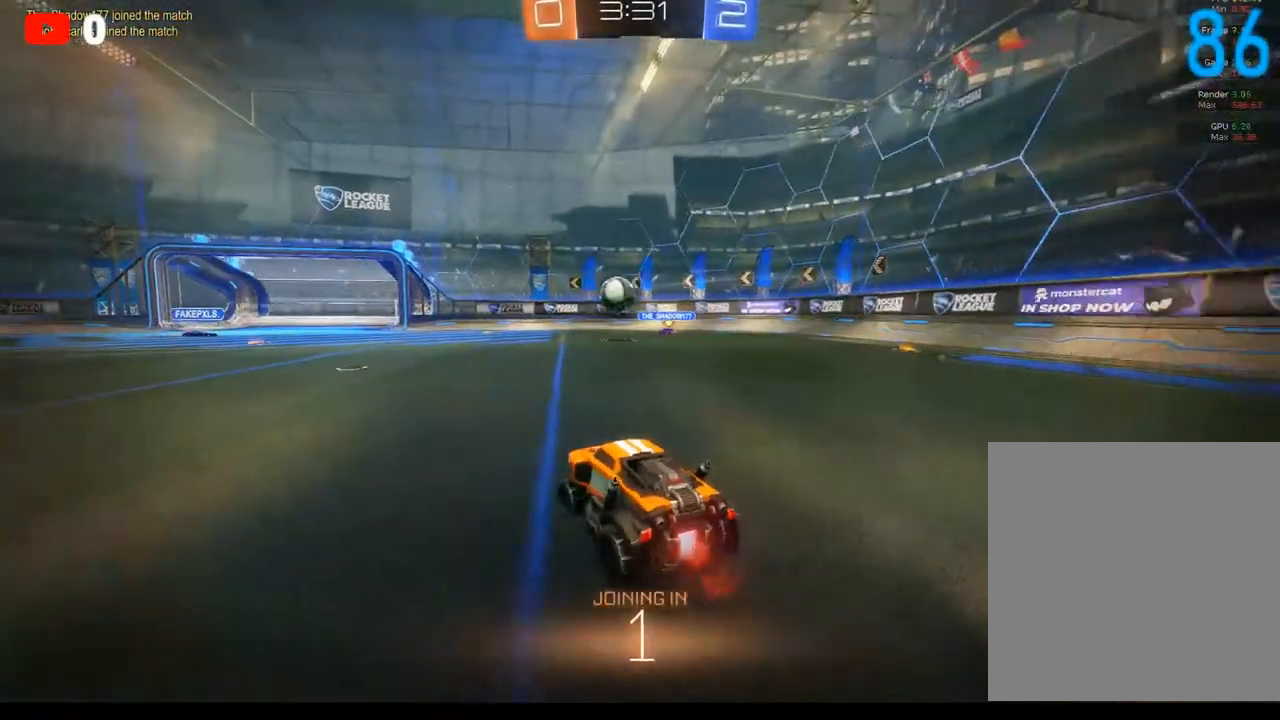
{"buttons": ["R2"], "left_stick": "left", "right_stick": "center", "events": [[350, "R2", "down"]]}
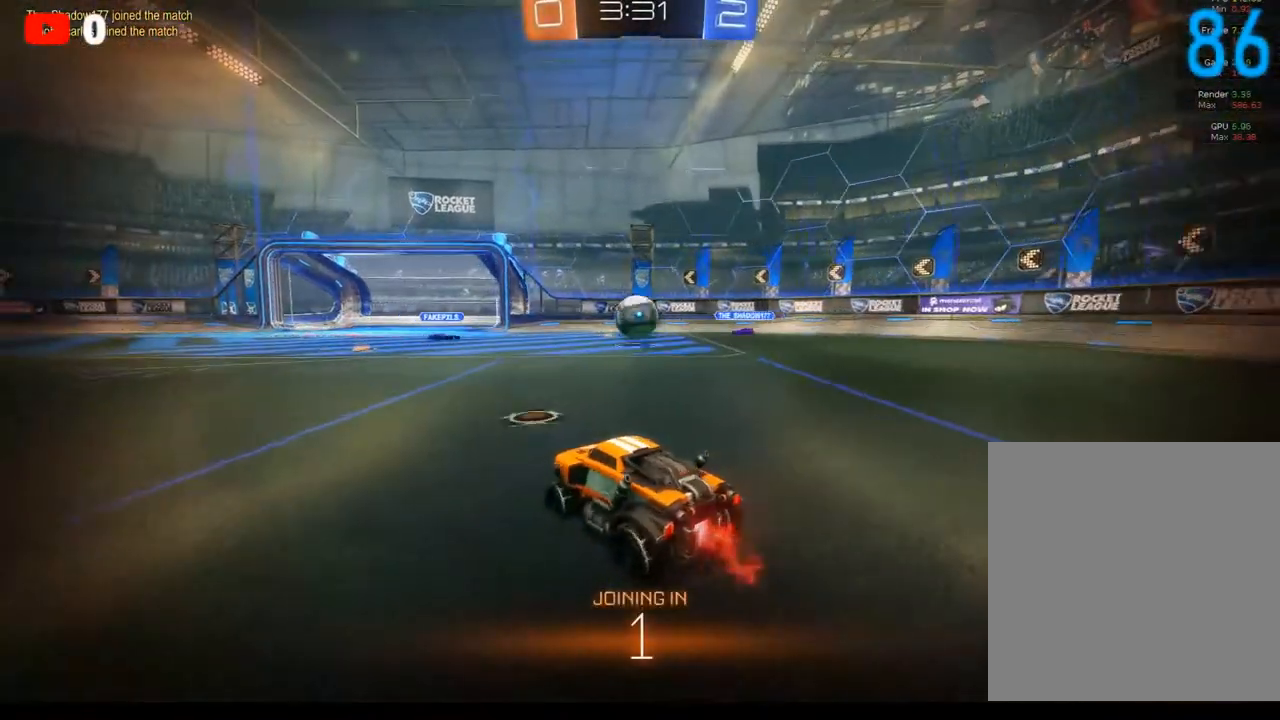
{"buttons": ["R2"], "left_stick": "down", "right_stick": "center", "events": [[500, "left_stick", "down"]]}
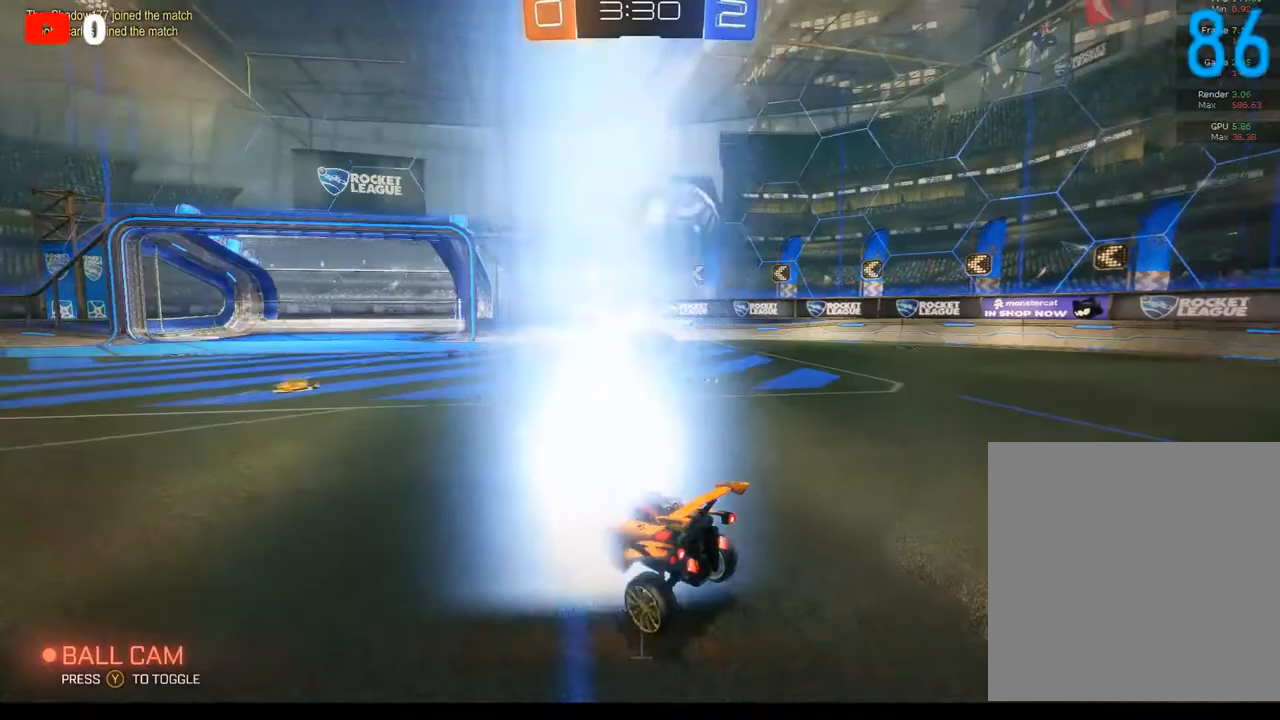
{"buttons": ["R2"], "left_stick": "down-left", "right_stick": "center", "events": [[17, "left_stick", "down-left"], [267, "X", "down"], [367, "X", "up"]]}
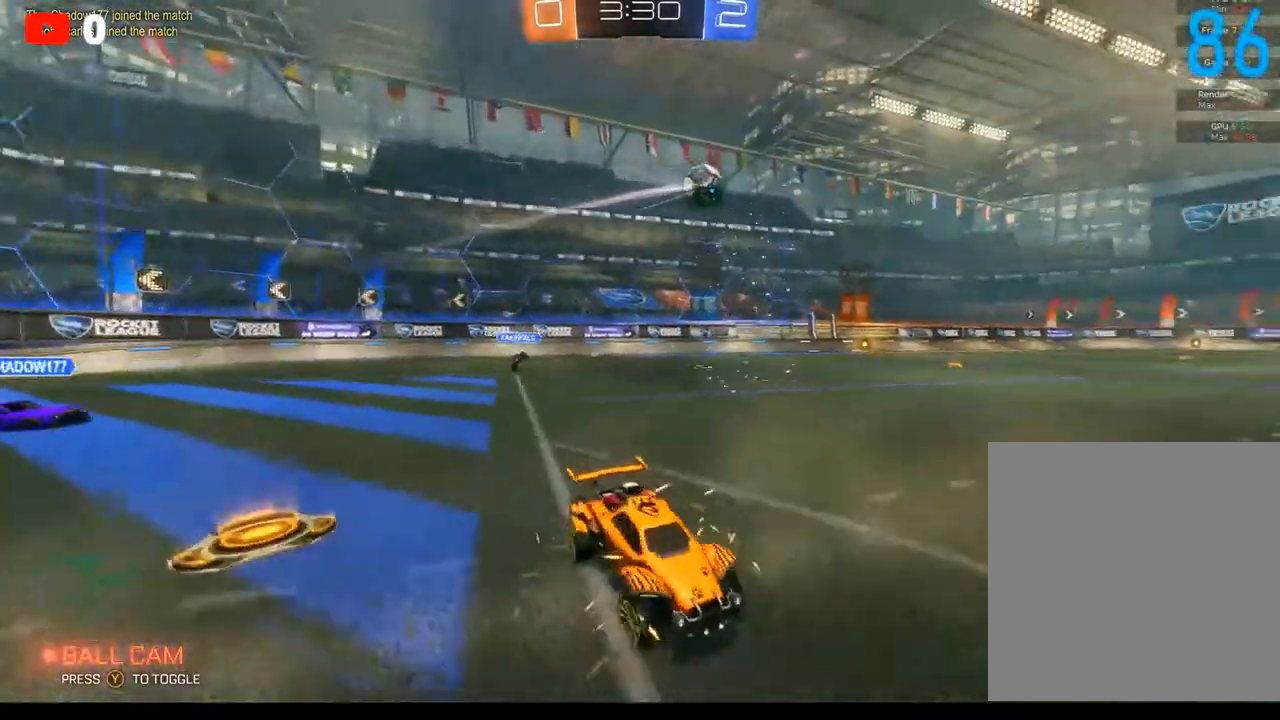
{"buttons": ["B", "R2"], "left_stick": "center", "right_stick": "center", "events": [[17, "Y", "down"], [133, "B", "down"], [167, "Y", "up"], [167, "left_stick", "left"], [450, "left_stick", "center"]]}
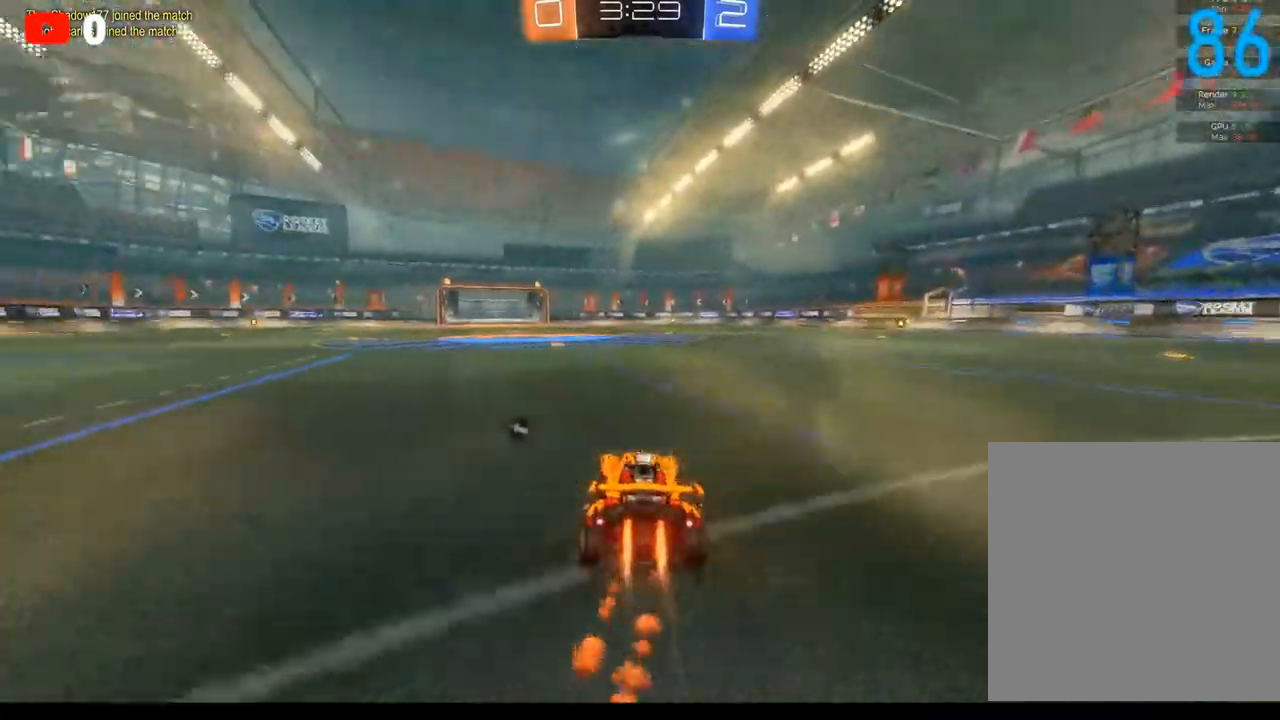
{"buttons": ["B", "L1", "R2"], "left_stick": "up", "right_stick": "center", "events": [[133, "left_stick", "right"], [367, "A", "down"], [367, "L1", "down"], [467, "left_stick", "up"], [500, "A", "up"]]}
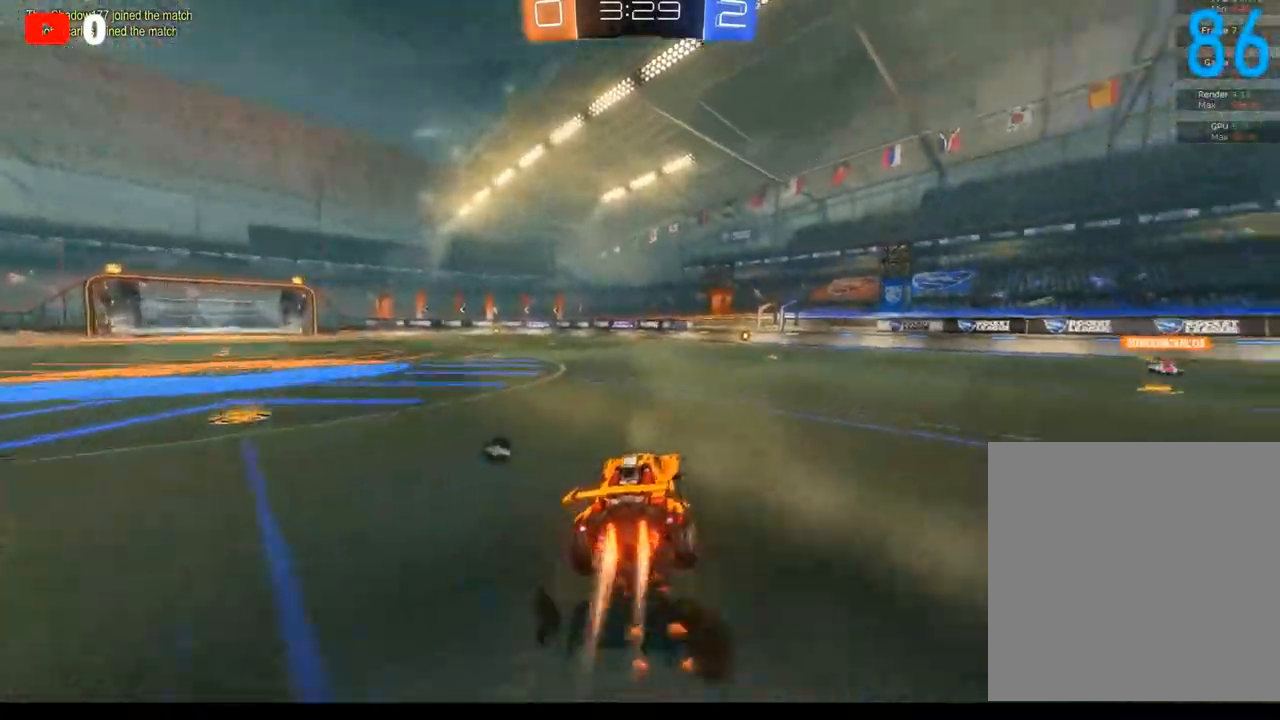
{"buttons": ["L1", "R2"], "left_stick": "up-left", "right_stick": "center", "events": [[83, "A", "down"], [117, "left_stick", "left"], [250, "A", "up"], [267, "left_stick", "down"], [333, "left_stick", "right"], [367, "B", "up"], [433, "left_stick", "up"], [500, "left_stick", "up-left"]]}
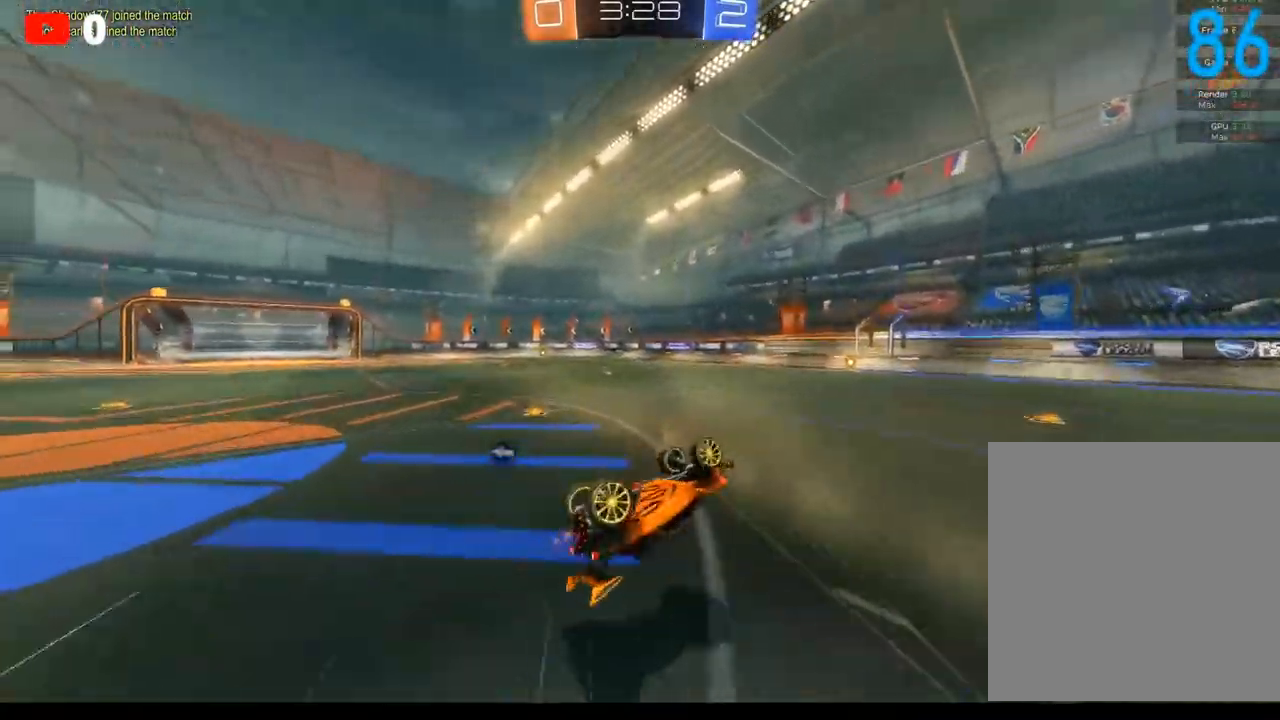
{"buttons": [], "left_stick": "down-left", "right_stick": "center", "events": [[17, "left_stick", "left"], [117, "L1", "up"], [117, "R2", "up"], [117, "left_stick", "down-left"]]}
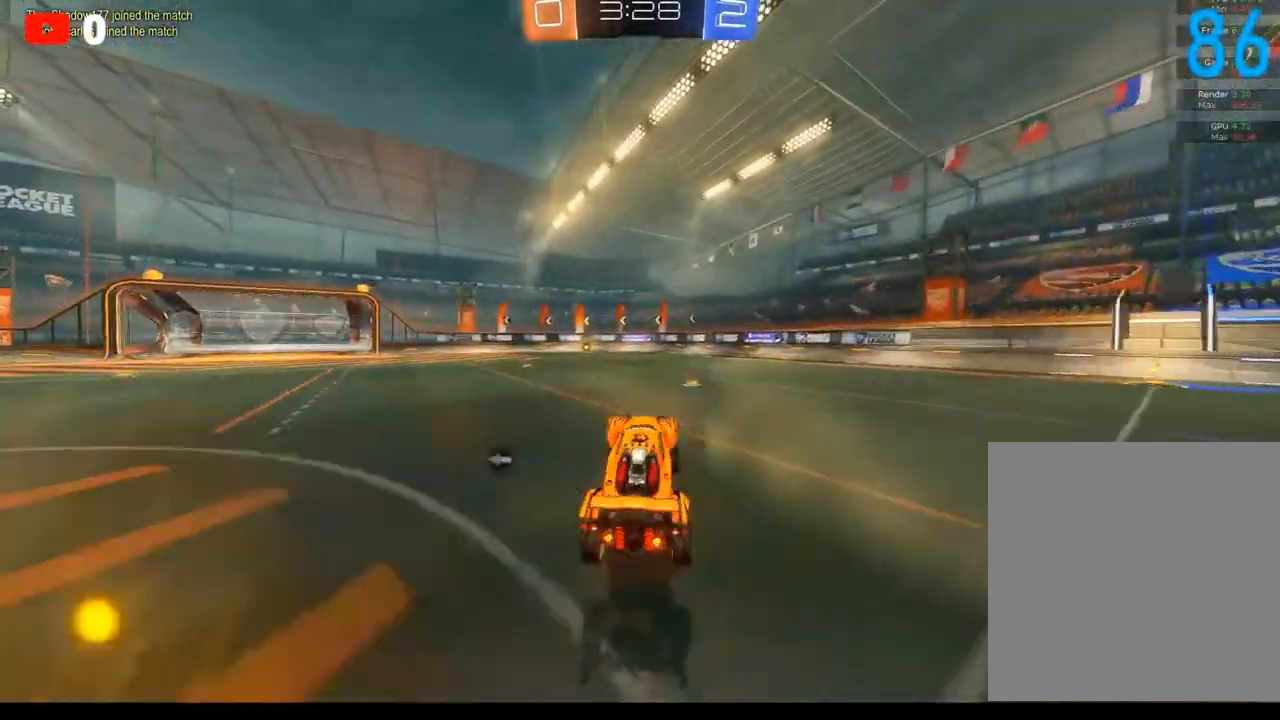
{"buttons": ["B", "R2"], "left_stick": "center", "right_stick": "center", "events": [[50, "R2", "down"], [50, "left_stick", "down-right"], [100, "B", "down"], [283, "left_stick", "up-right"], [333, "left_stick", "center"]]}
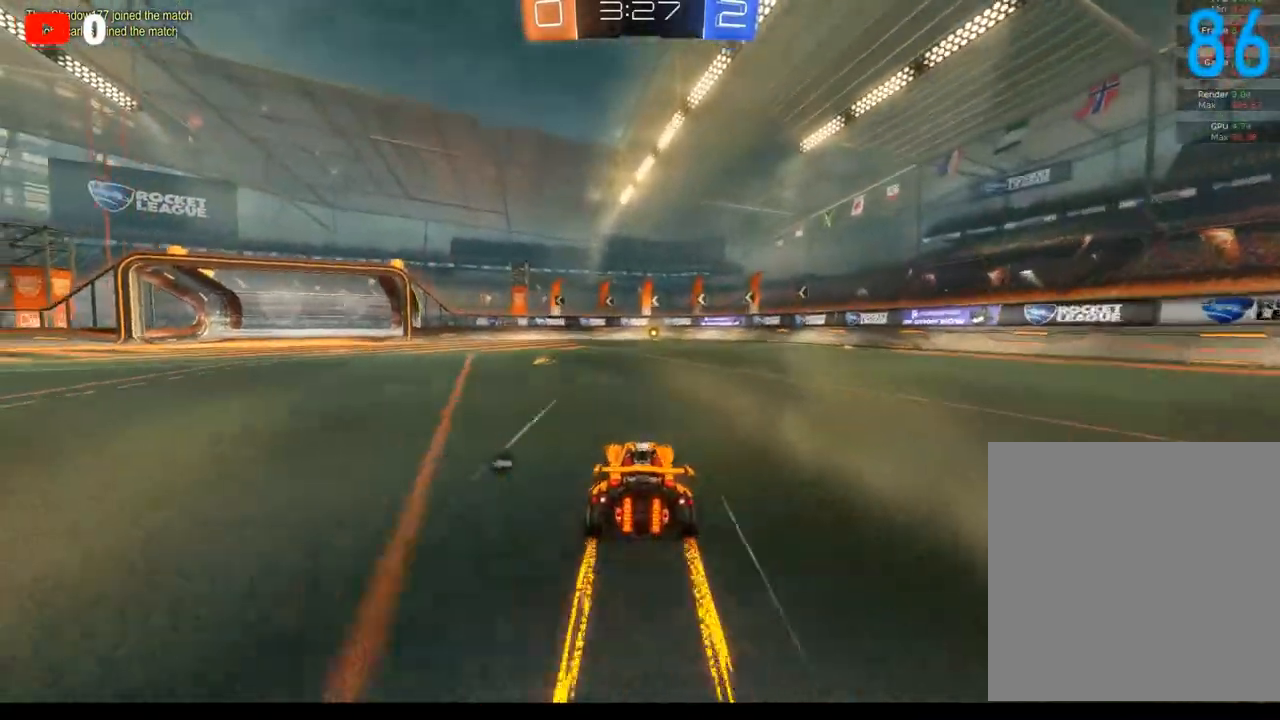
{"buttons": ["B", "R2"], "left_stick": "center", "right_stick": "center", "events": [[217, "left_stick", "up-right"], [267, "left_stick", "center"]]}
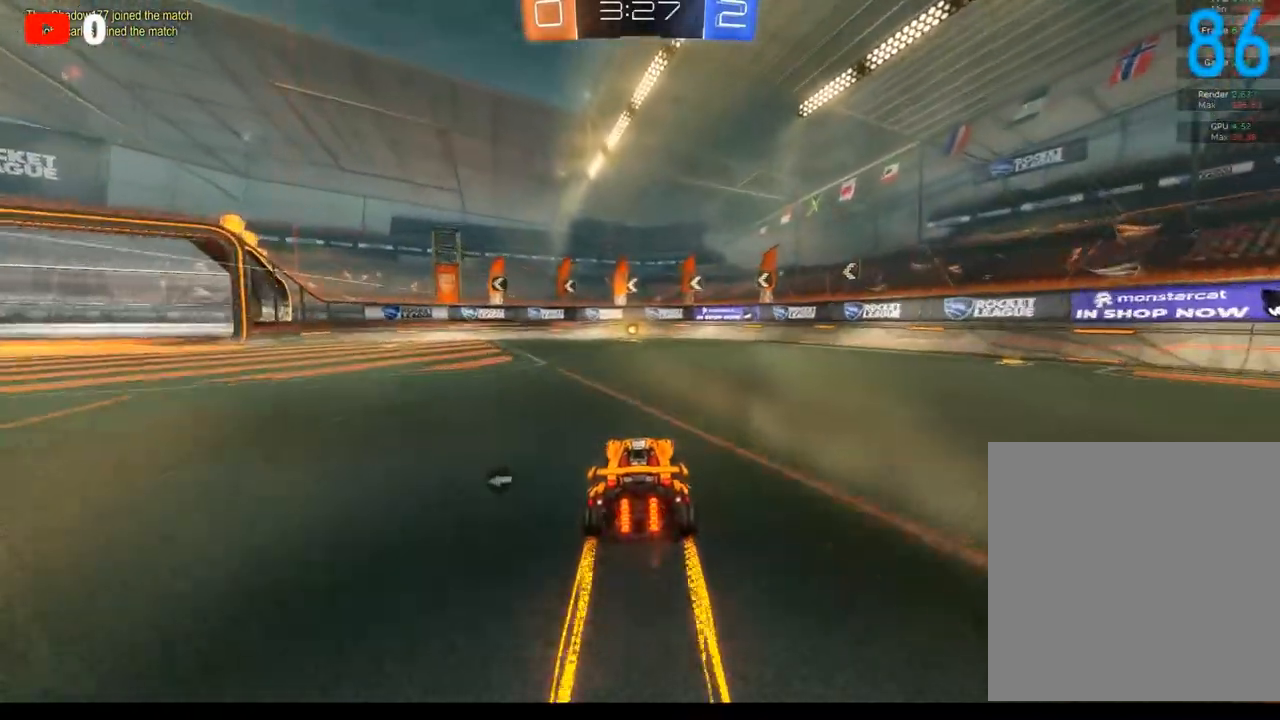
{"buttons": ["R2"], "left_stick": "center", "right_stick": "center", "events": [[300, "Y", "down"], [317, "B", "up"], [467, "Y", "up"]]}
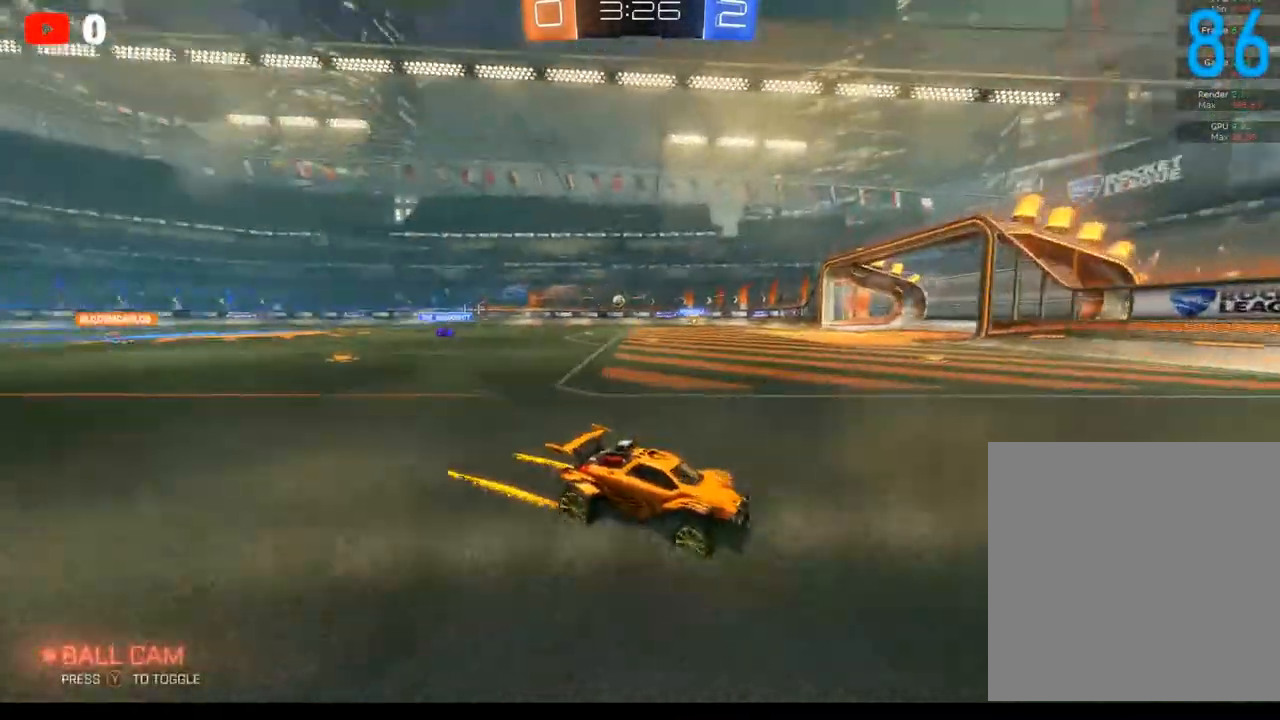
{"buttons": ["R2"], "left_stick": "left", "right_stick": "center", "events": [[150, "X", "down"], [150, "left_stick", "left"], [267, "X", "up"]]}